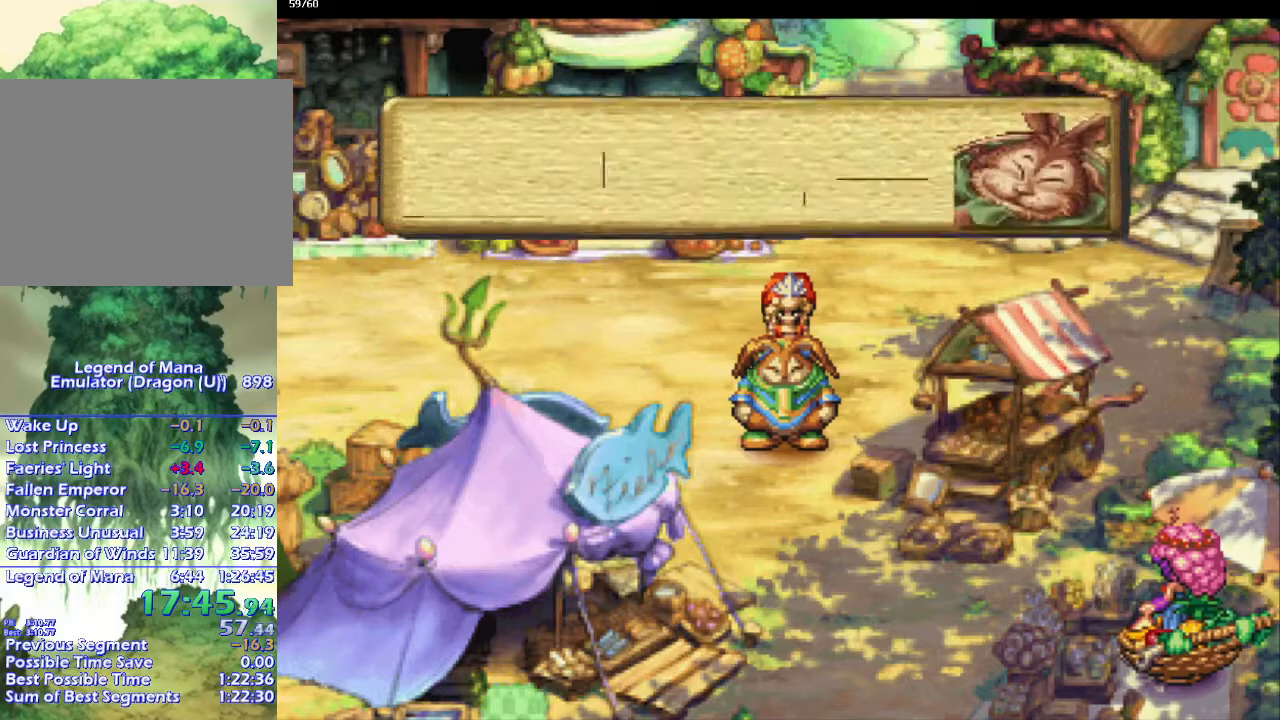
Gameplay with a controller (PlayStation layout); each line is a JSON object with the inputs held at the frame after it. "events" lists button and stick changes between this image and that frame as [ms after this image, input, new state], when the widget could be followed in between. Not read: CROSS L3 R3.
{"buttons": [], "left_stick": "center", "right_stick": "center", "events": [[117, "left_stick", "up"], [233, "left_stick", "center"]]}
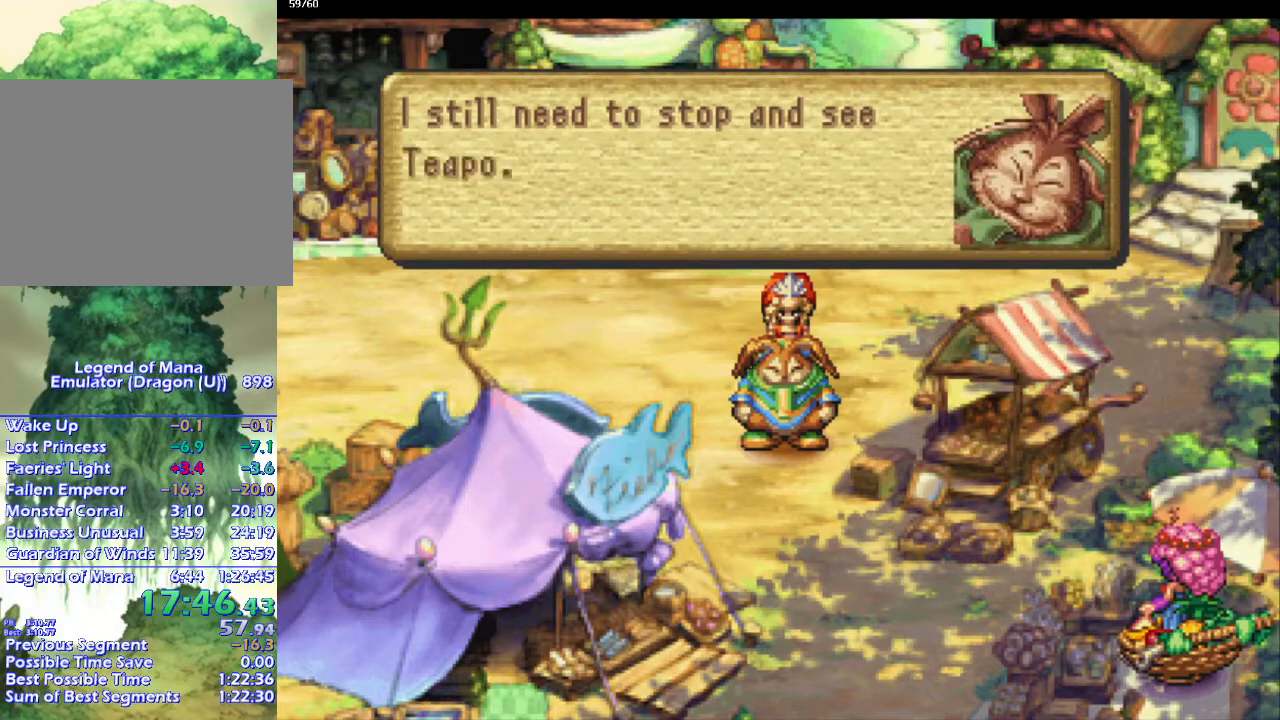
{"buttons": [], "left_stick": "center", "right_stick": "center", "events": []}
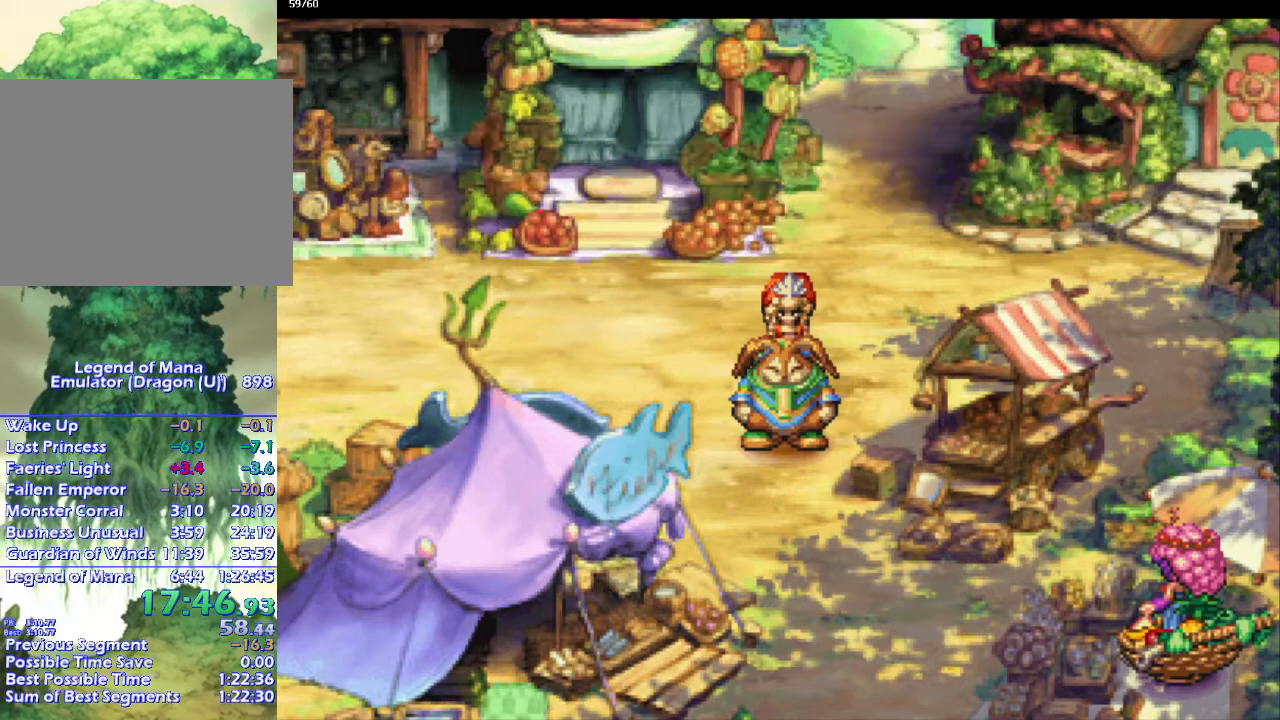
{"buttons": ["CIRCLE"], "left_stick": "left", "right_stick": "center", "events": [[117, "left_stick", "up-left"], [200, "CIRCLE", "down"], [267, "left_stick", "down-left"], [483, "left_stick", "left"]]}
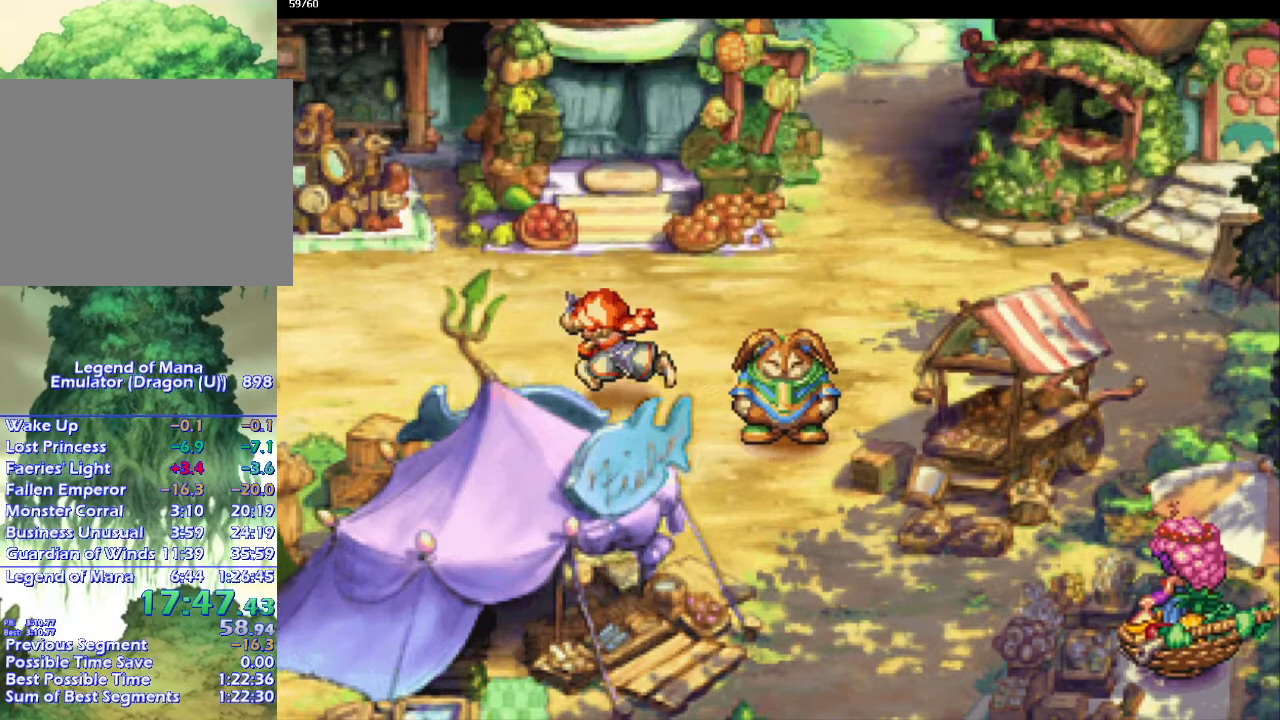
{"buttons": ["CIRCLE"], "left_stick": "left", "right_stick": "center", "events": []}
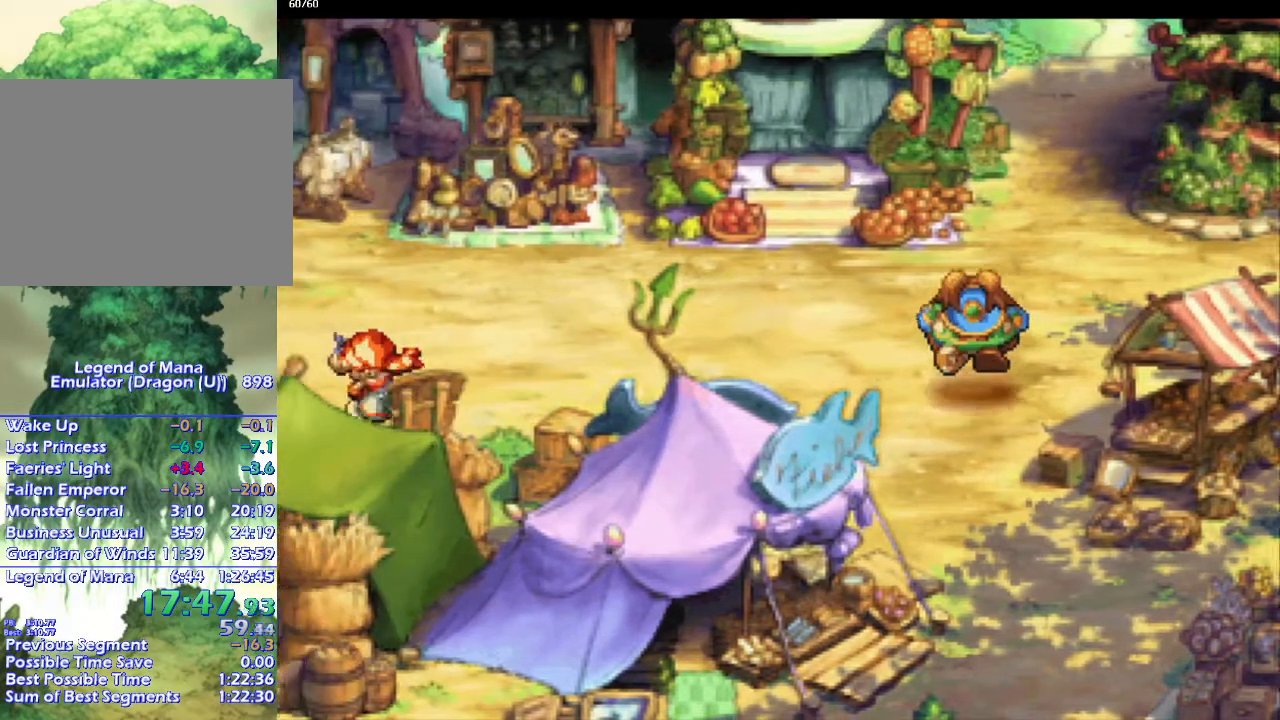
{"buttons": ["CIRCLE"], "left_stick": "left", "right_stick": "center", "events": []}
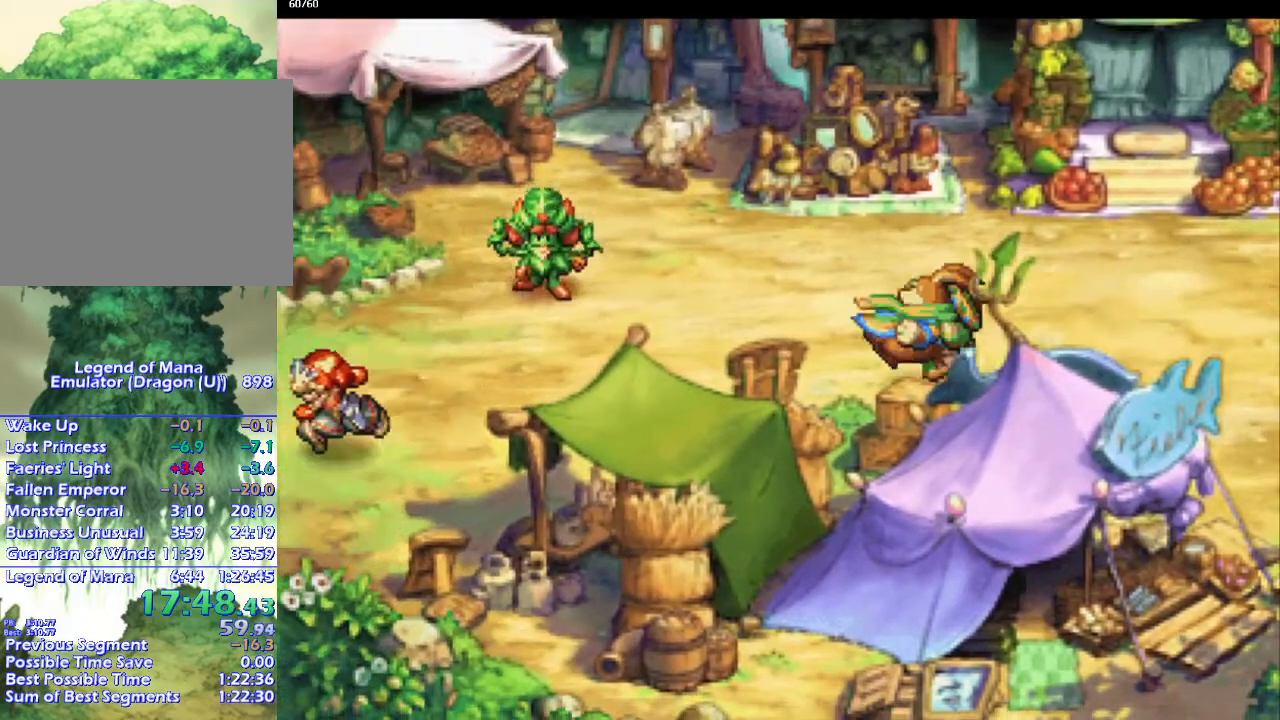
{"buttons": [], "left_stick": "center", "right_stick": "center", "events": [[217, "left_stick", "down-left"], [317, "left_stick", "center"], [417, "CIRCLE", "up"]]}
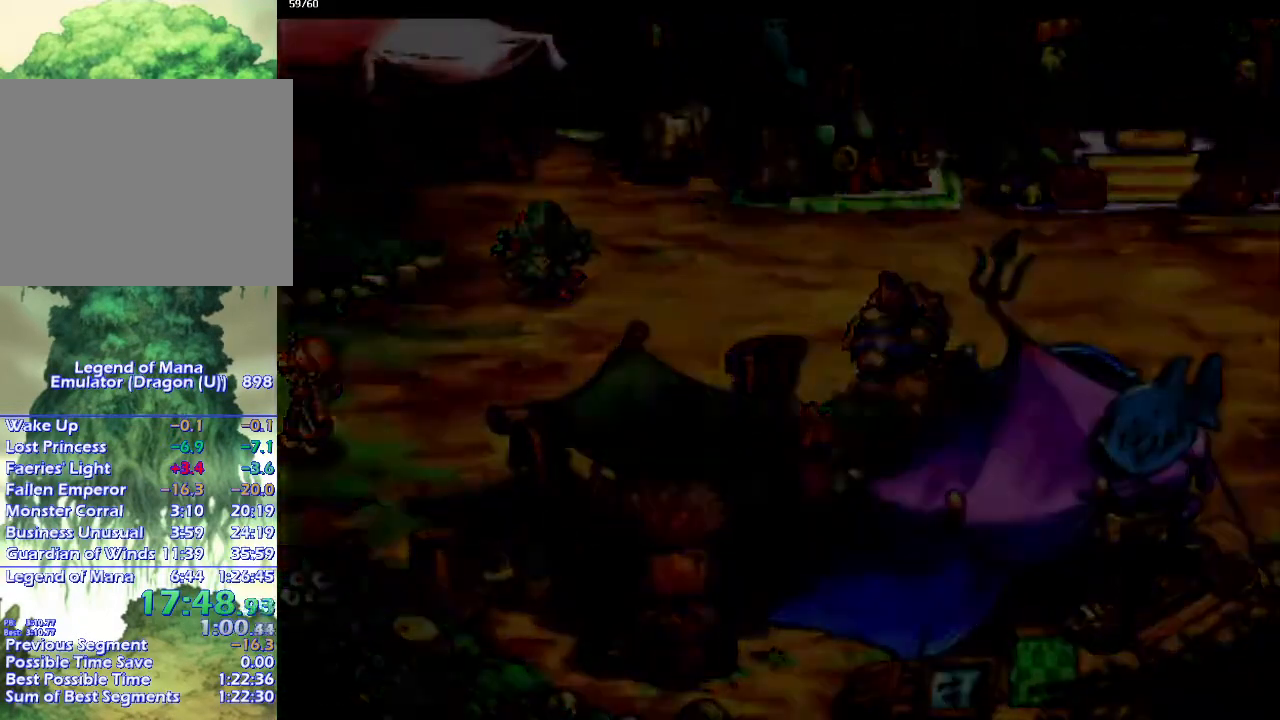
{"buttons": [], "left_stick": "center", "right_stick": "center", "events": []}
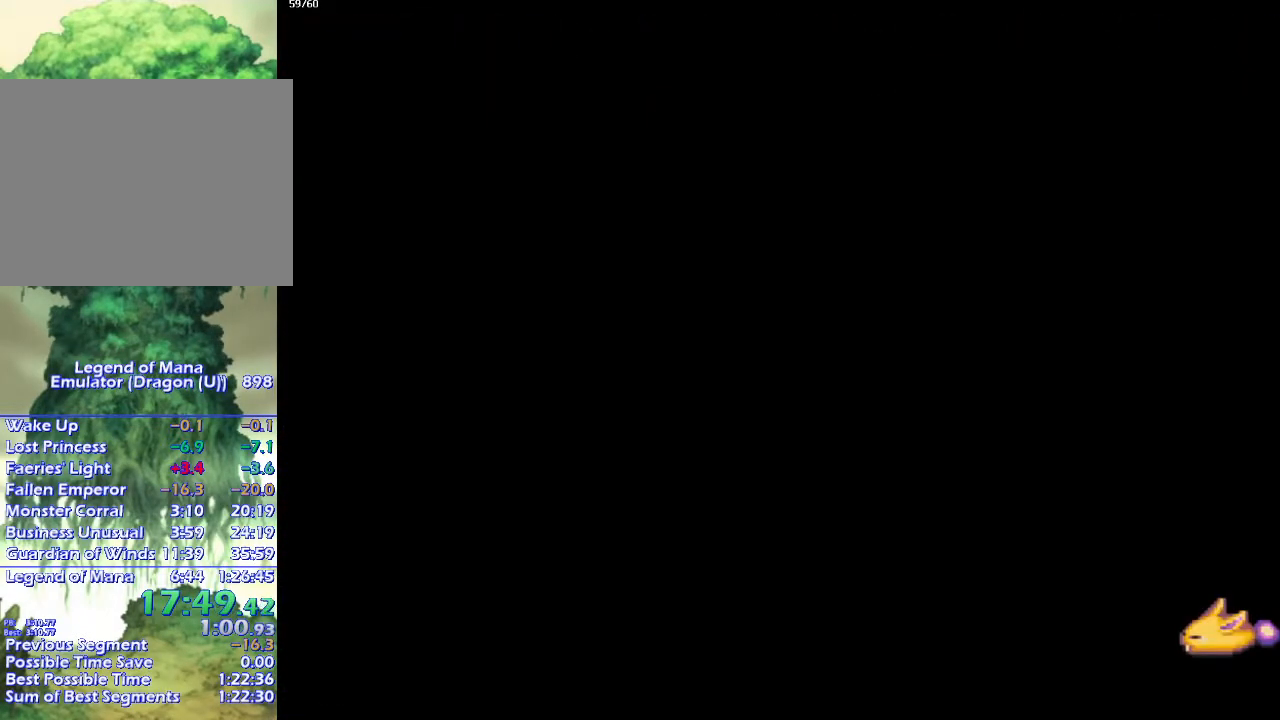
{"buttons": ["CIRCLE"], "left_stick": "down", "right_stick": "center", "events": [[50, "left_stick", "down"], [117, "CIRCLE", "down"], [167, "left_stick", "down-right"], [283, "left_stick", "down"]]}
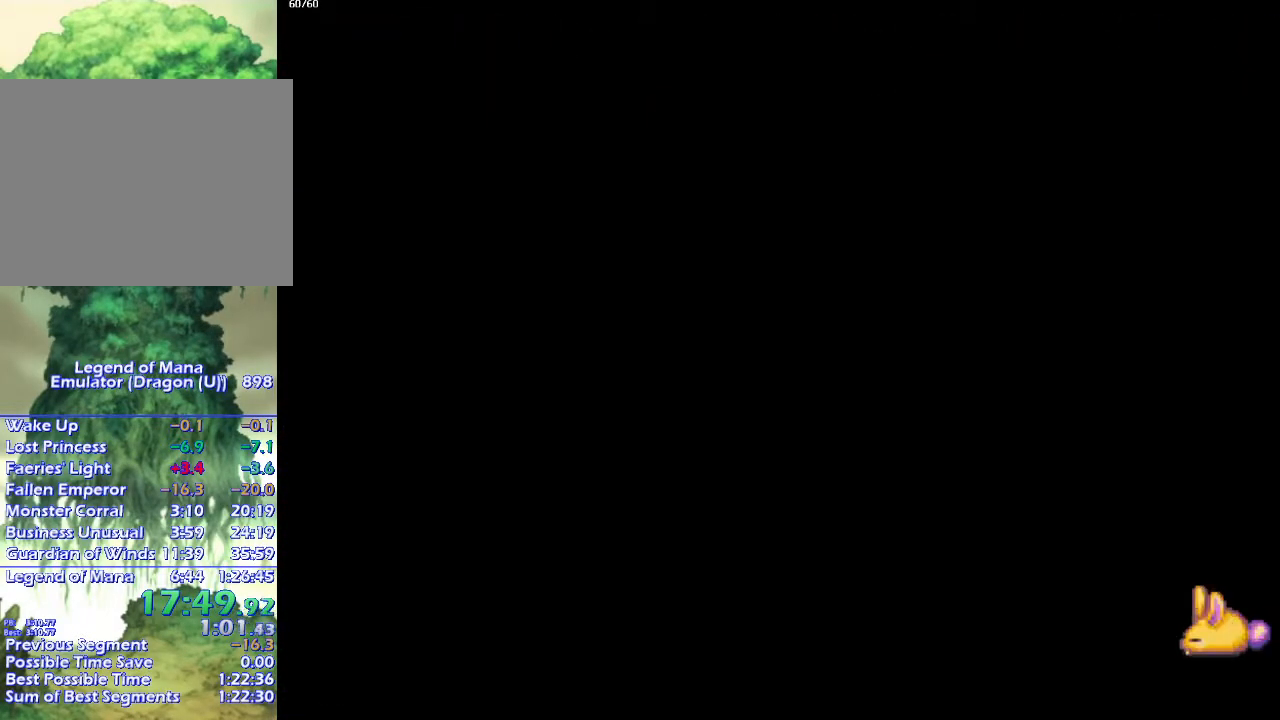
{"buttons": ["CIRCLE"], "left_stick": "down", "right_stick": "center", "events": [[250, "left_stick", "right"], [300, "left_stick", "down"], [400, "left_stick", "right"], [450, "left_stick", "down"]]}
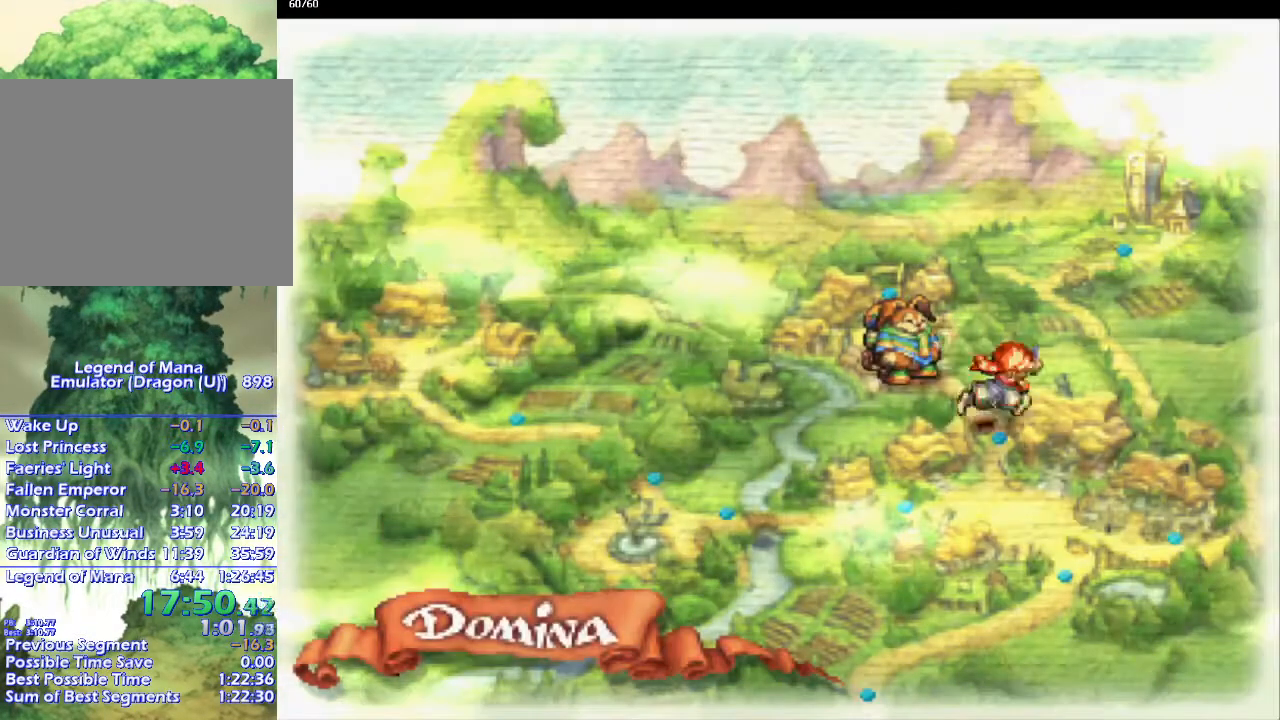
{"buttons": ["CIRCLE"], "left_stick": "center", "right_stick": "center", "events": [[383, "left_stick", "center"]]}
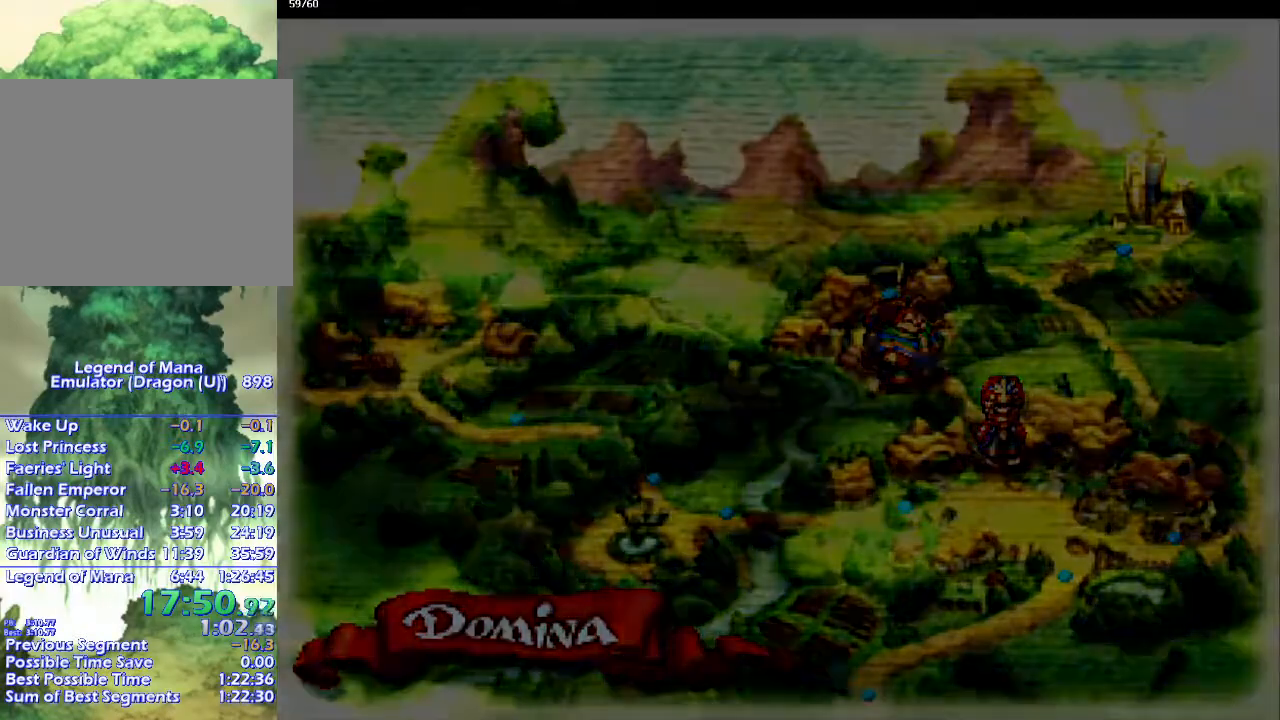
{"buttons": ["CIRCLE"], "left_stick": "center", "right_stick": "center", "events": []}
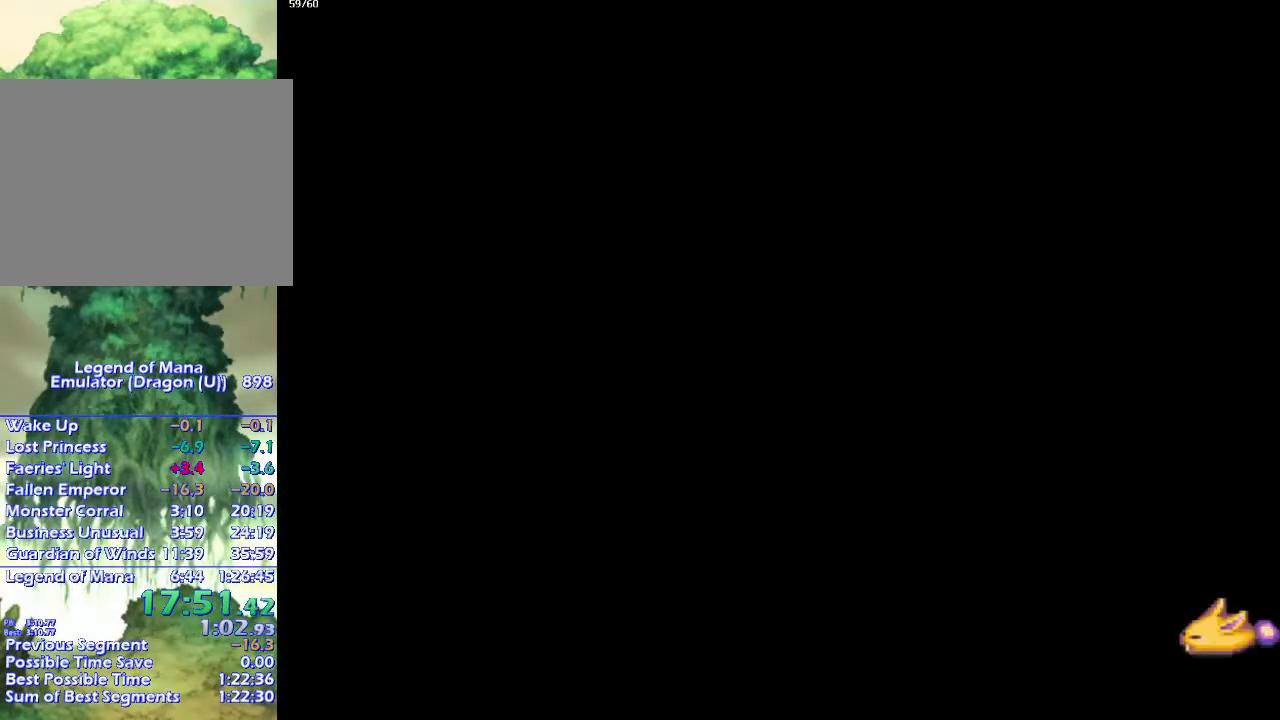
{"buttons": ["CIRCLE"], "left_stick": "down", "right_stick": "center", "events": [[117, "left_stick", "down"]]}
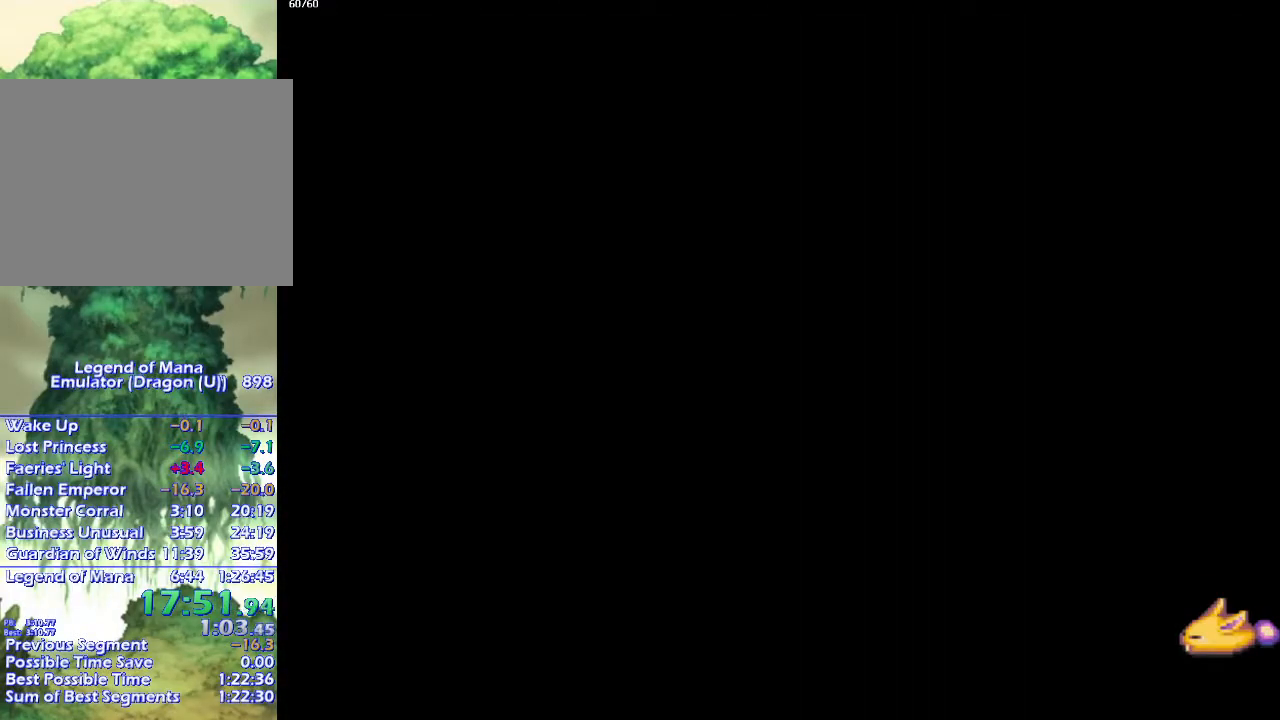
{"buttons": ["CIRCLE"], "left_stick": "down-left", "right_stick": "center", "events": [[333, "left_stick", "down-left"], [433, "left_stick", "down-right"], [483, "left_stick", "down-left"]]}
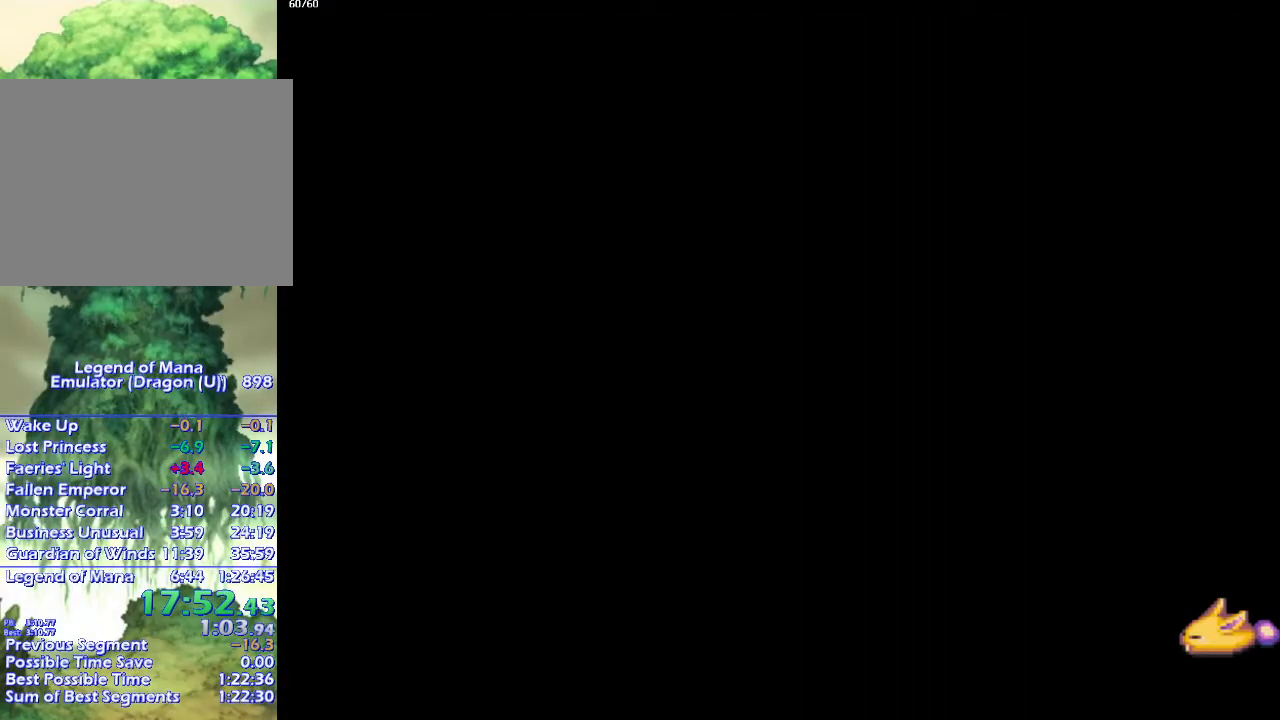
{"buttons": ["CIRCLE"], "left_stick": "down", "right_stick": "center", "events": [[83, "left_stick", "down-right"], [150, "left_stick", "down-left"], [217, "left_stick", "down-right"], [317, "left_stick", "down-left"], [383, "left_stick", "down-right"], [500, "left_stick", "down"]]}